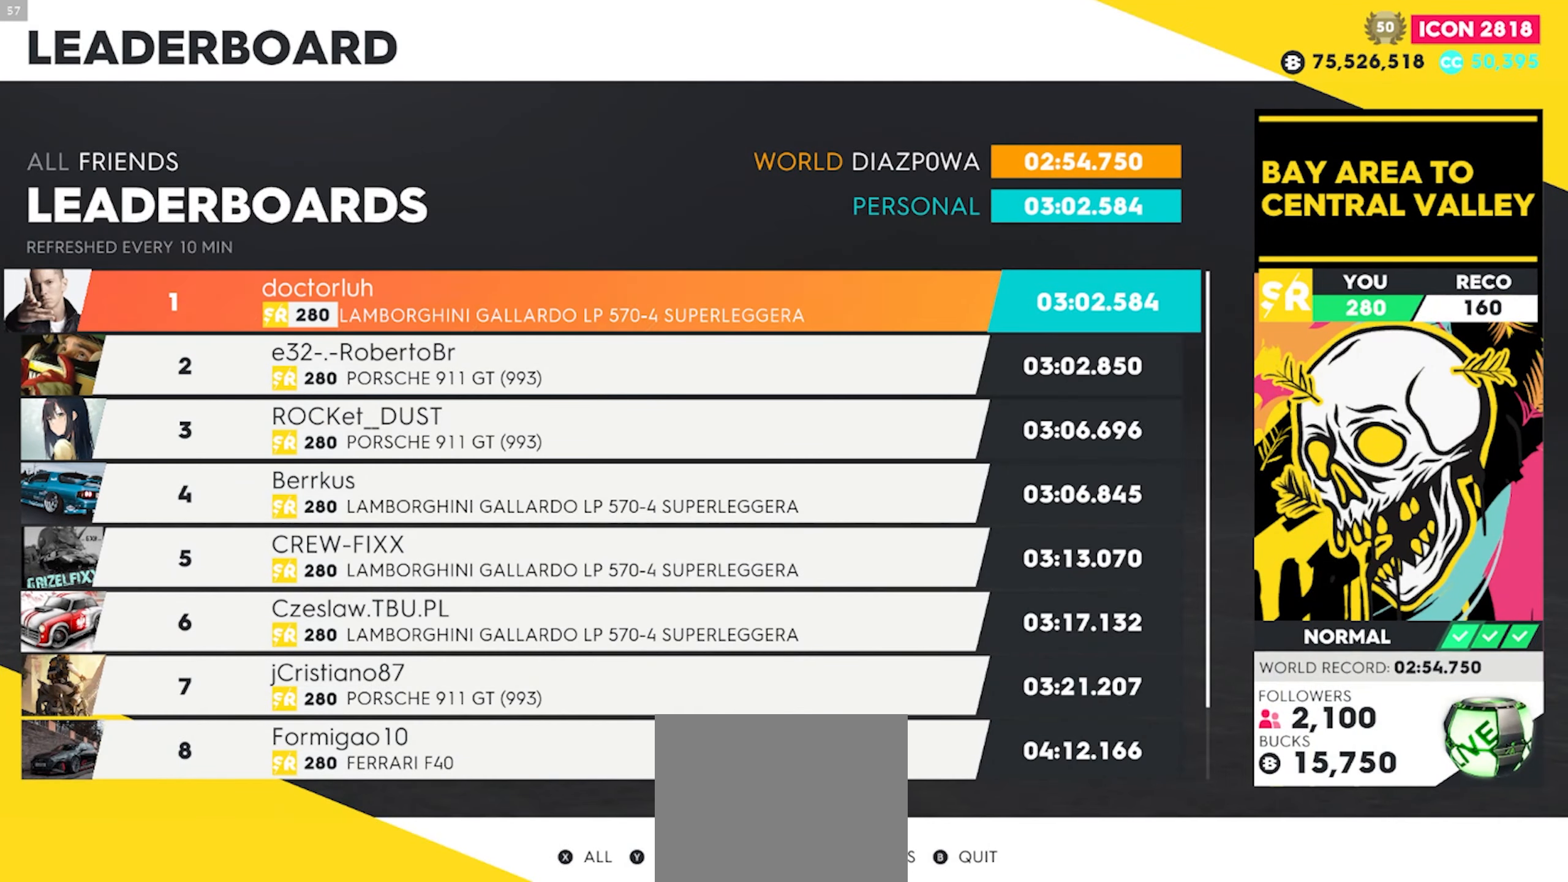
Gameplay with a controller (Xbox layout); each line is a JSON object with the inputs held at the frame after it. "events" lists button and stick changes between this image and that frame as [ms after this image, input, new state], when the widget could be followed in between. Not read: L1 L2 R1 R3.
{"buttons": ["X"], "left_stick": "center", "right_stick": "center", "events": [[333, "X", "down"]]}
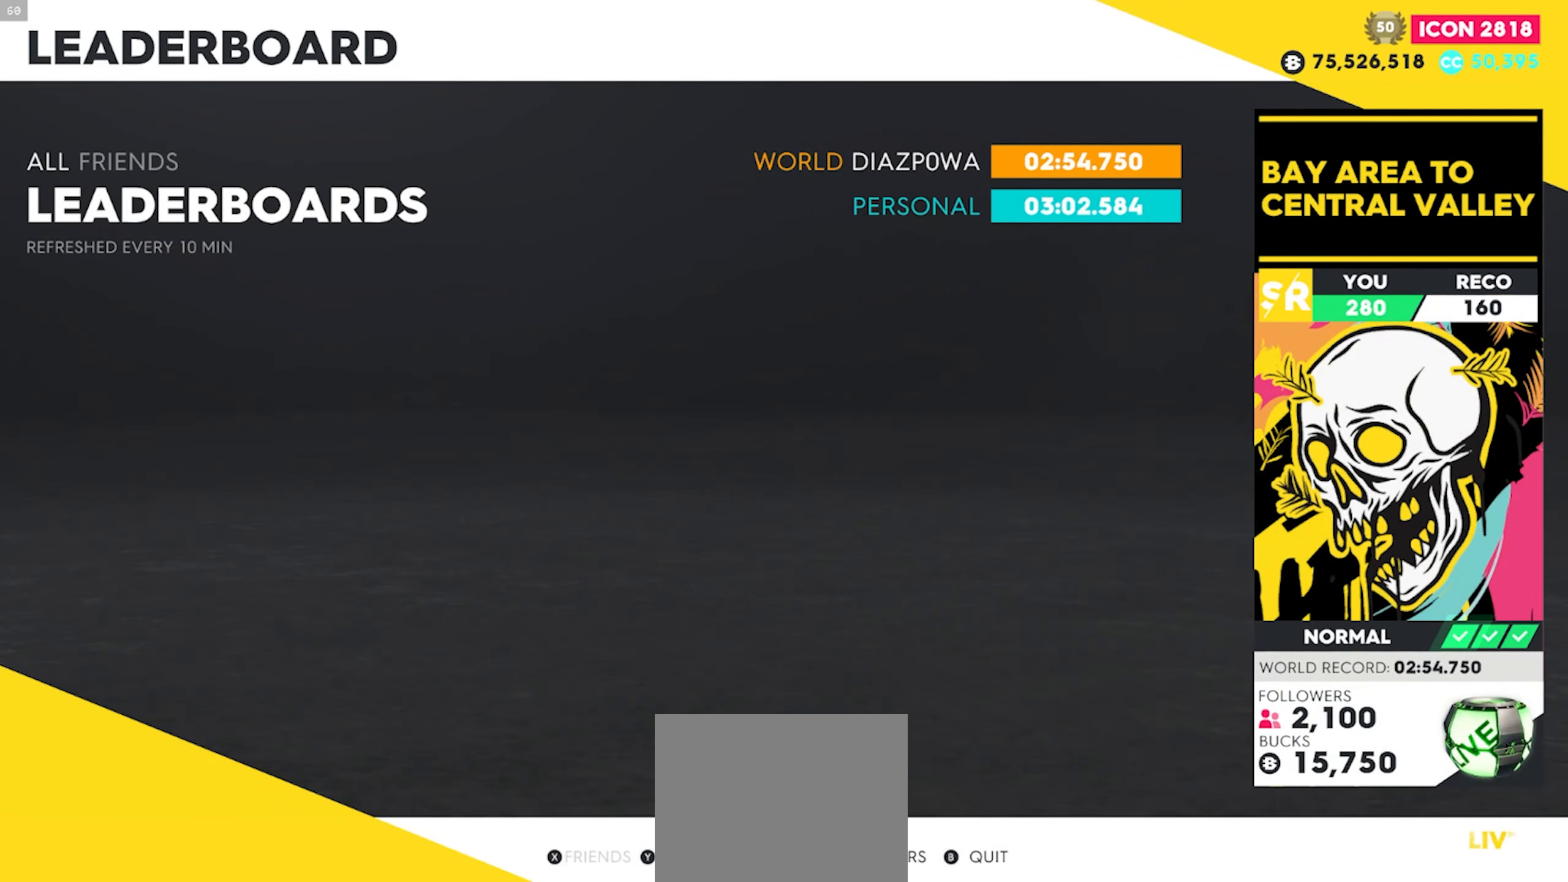
{"buttons": [], "left_stick": "center", "right_stick": "center", "events": [[417, "X", "up"]]}
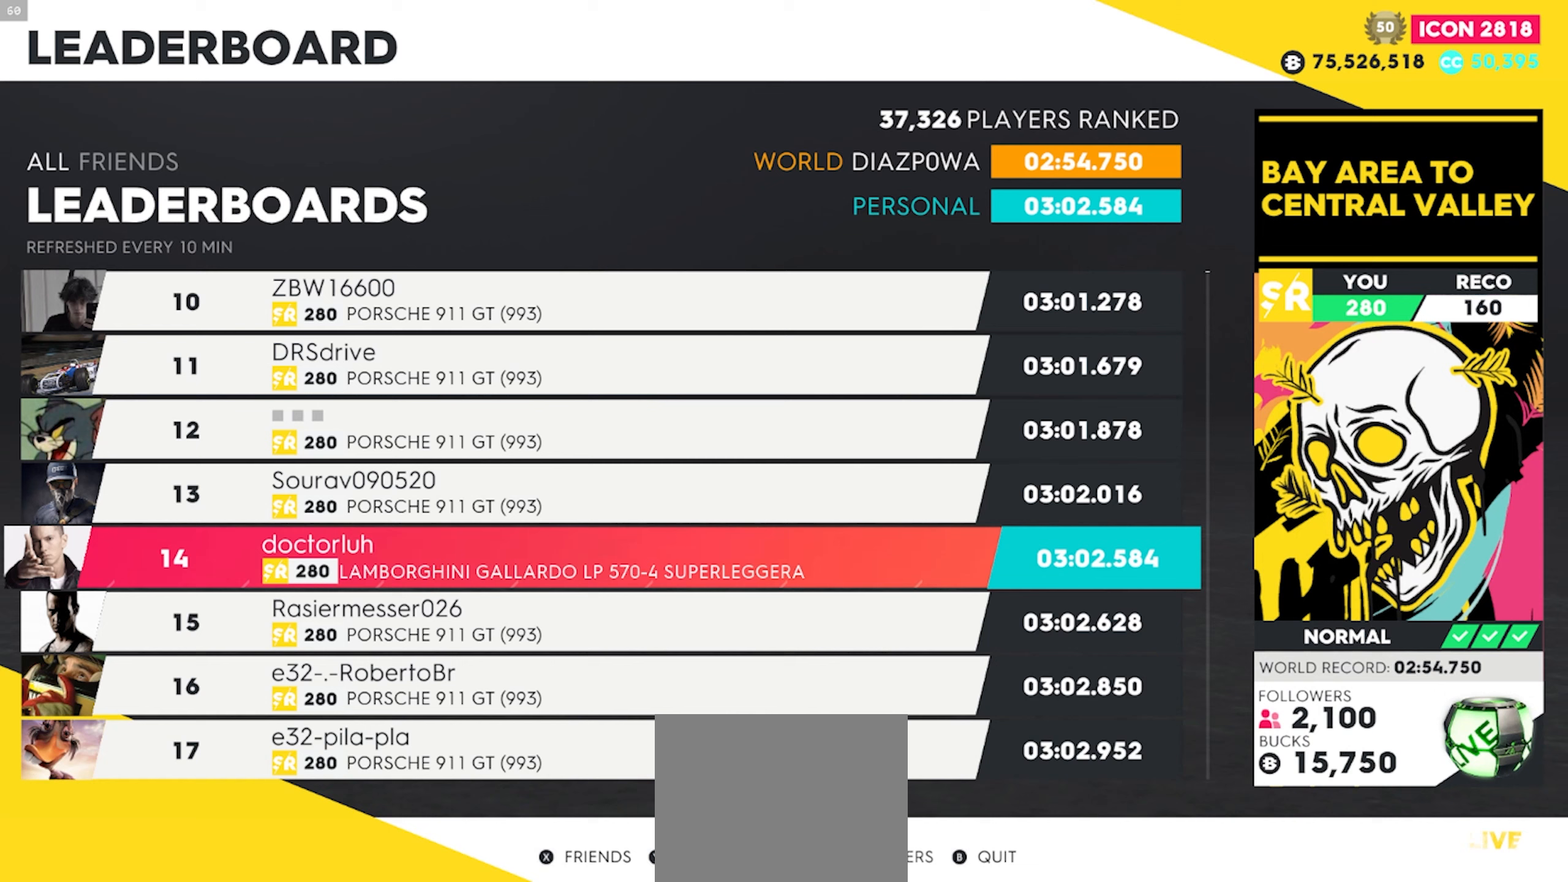
{"buttons": [], "left_stick": "center", "right_stick": "center", "events": []}
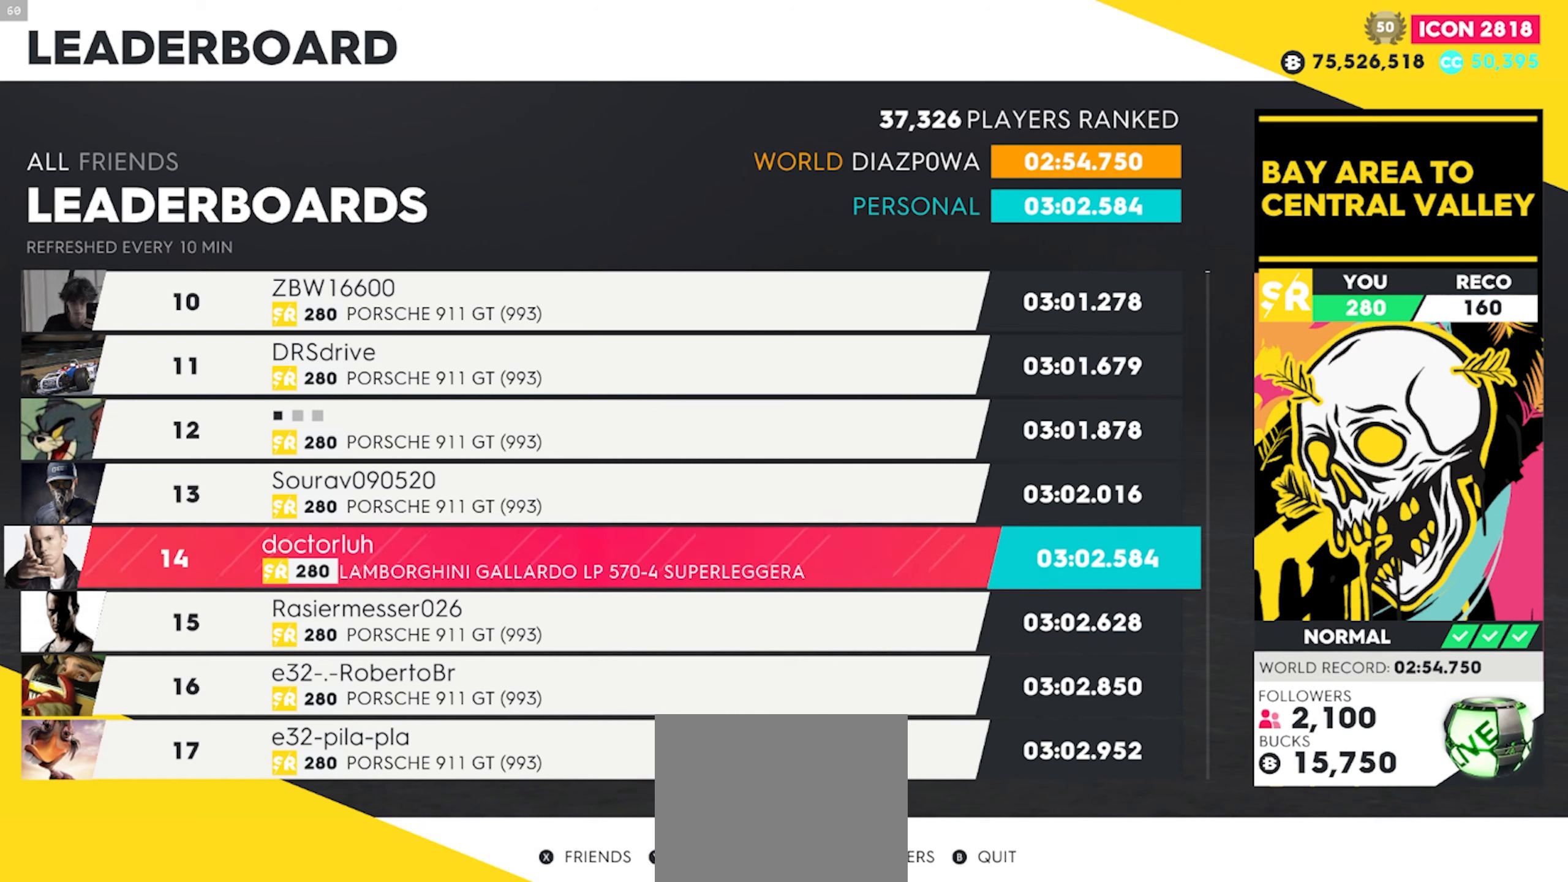
{"buttons": [], "left_stick": "center", "right_stick": "center", "events": []}
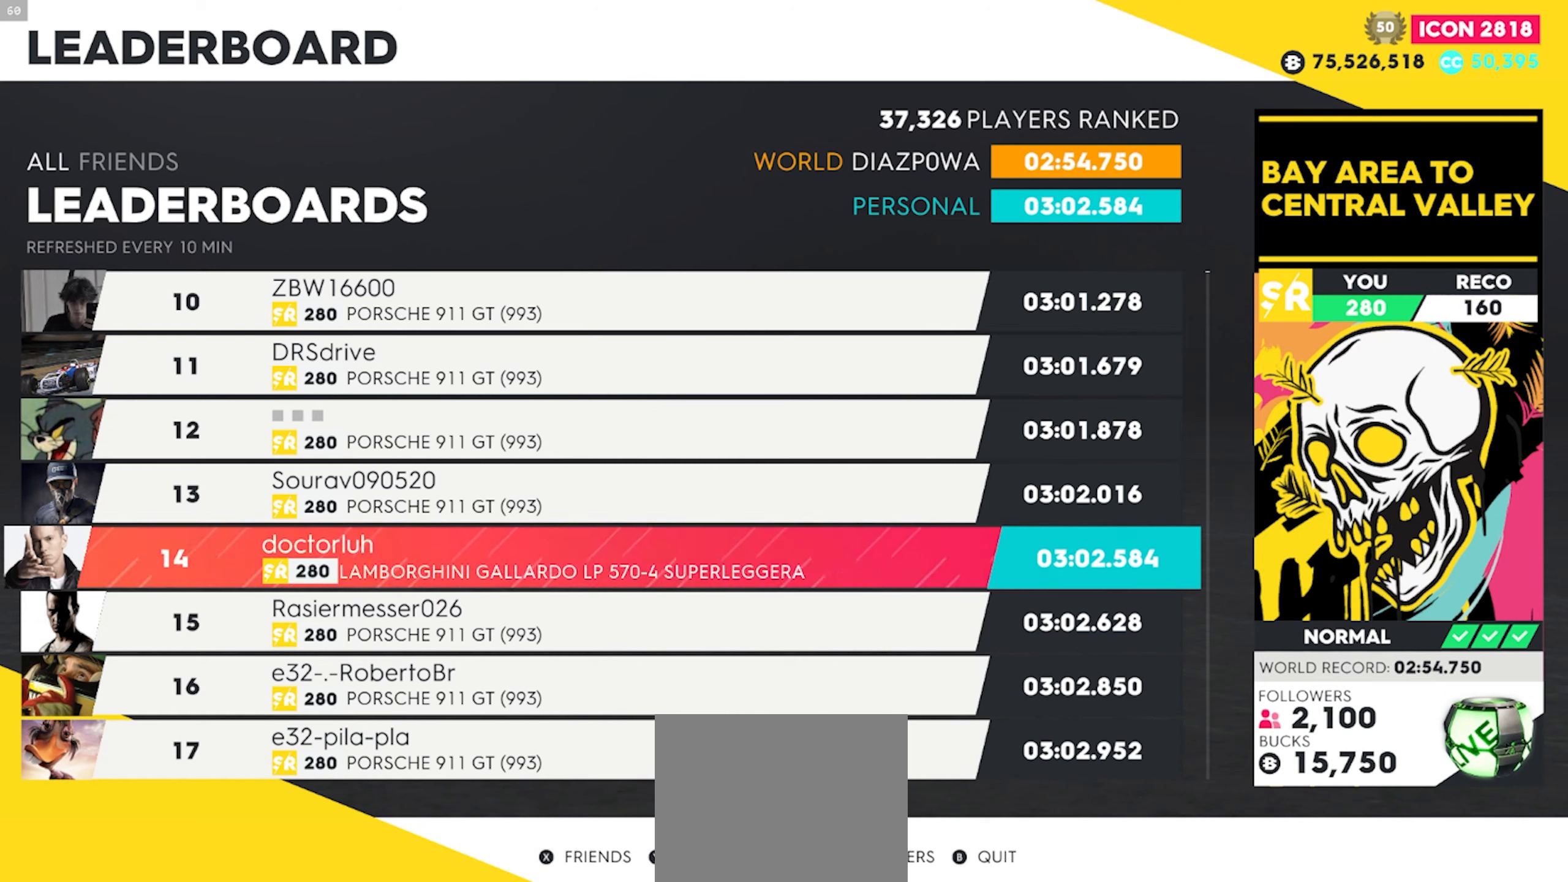
{"buttons": [], "left_stick": "center", "right_stick": "center", "events": []}
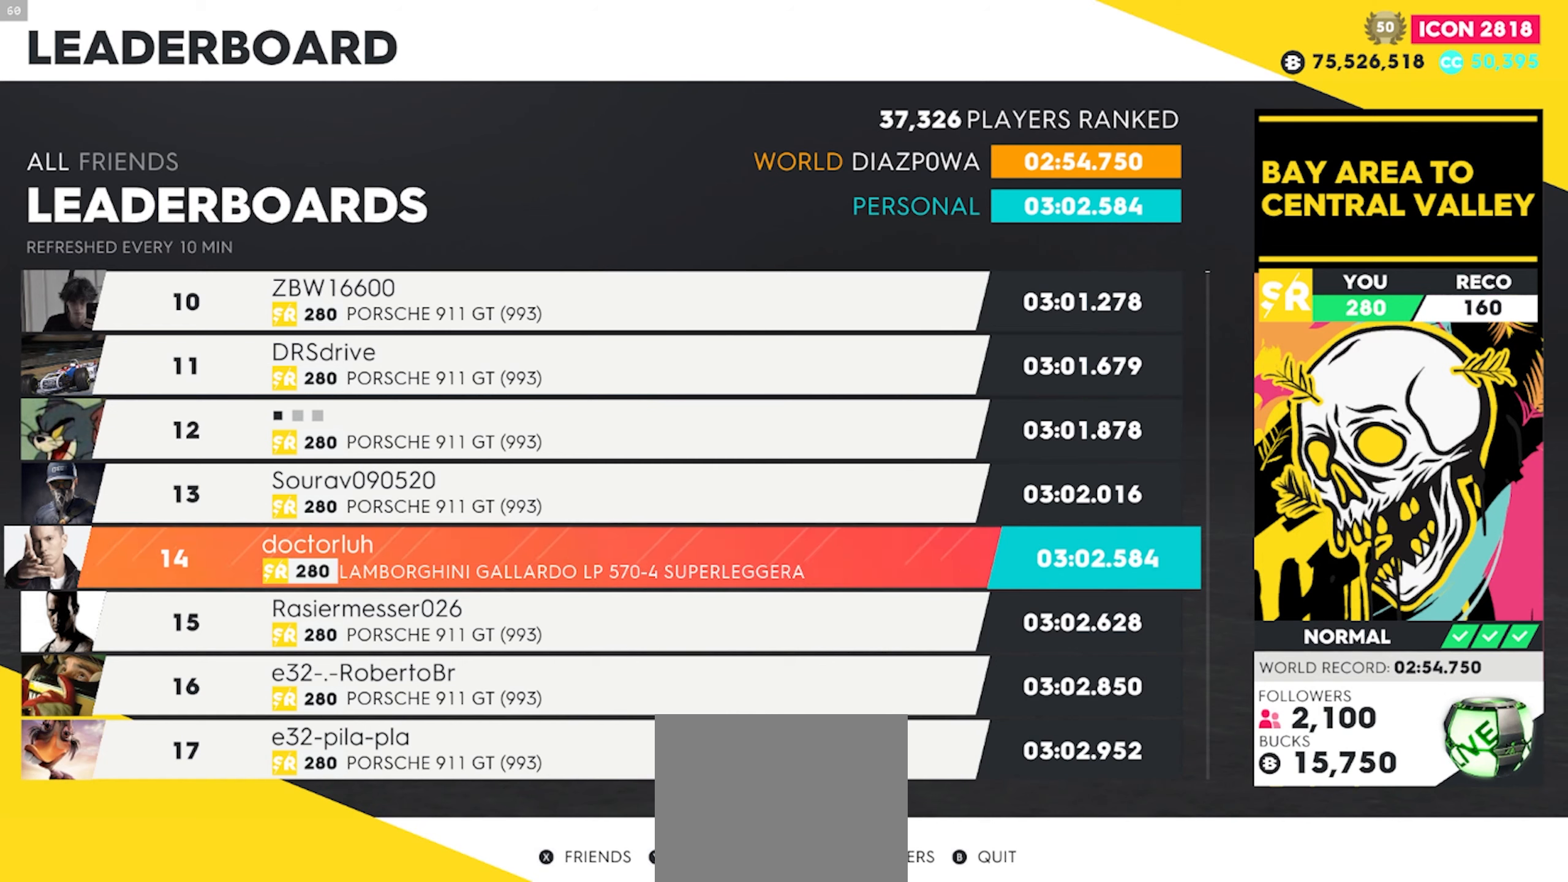
{"buttons": [], "left_stick": "center", "right_stick": "center", "events": []}